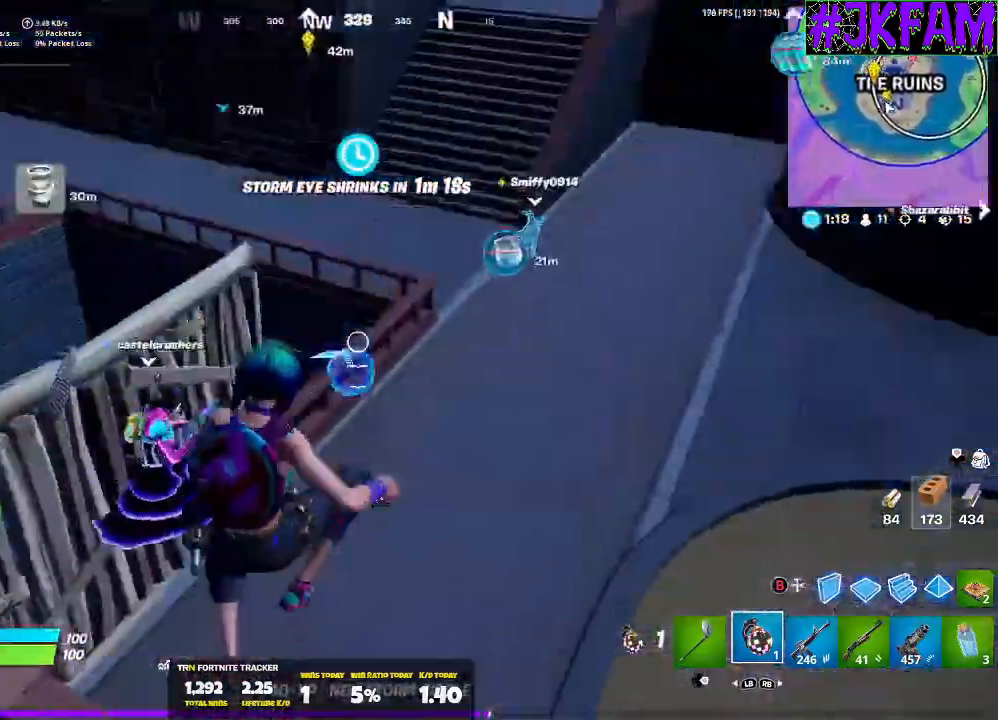
Gameplay with a controller (Xbox layout); each line is a JSON object with the inputs held at the frame after it. "events" lists button and stick changes between this image and that frame as [ms after this image, input, new state], when the widget could be followed in between.
{"buttons": [], "left_stick": "down", "right_stick": "up-left", "events": [[166, "right_stick", "left"], [200, "R2", "up"], [400, "right_stick", "up-left"], [467, "left_stick", "down"]]}
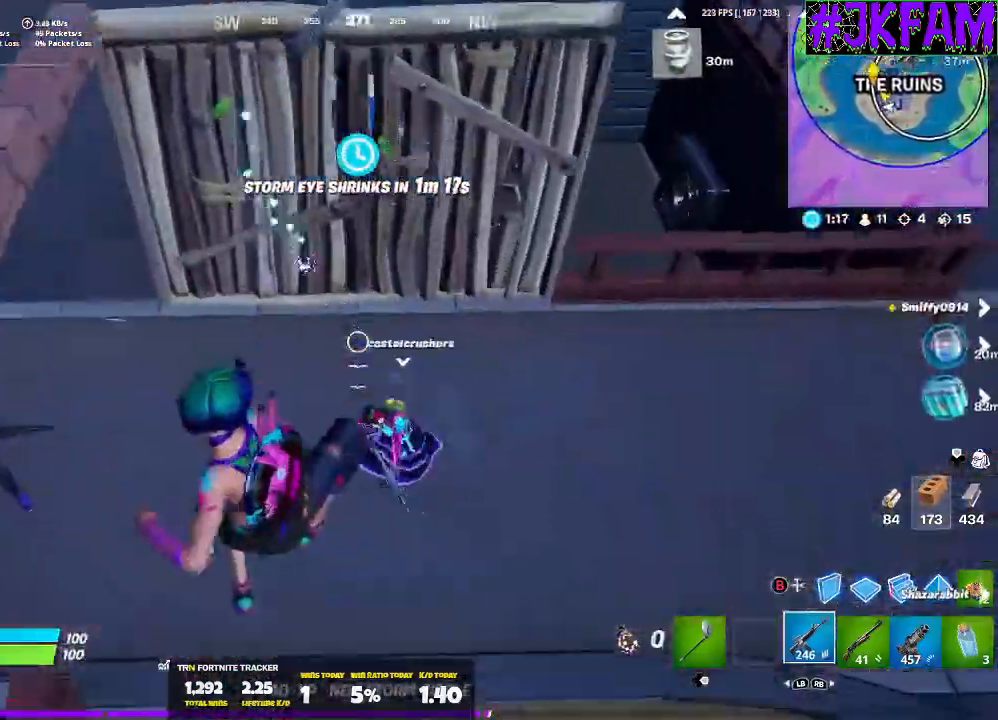
{"buttons": ["L3"], "left_stick": "up-left", "right_stick": "up-left", "events": [[100, "left_stick", "down-left"], [267, "left_stick", "left"], [300, "L3", "down"], [501, "left_stick", "up-left"]]}
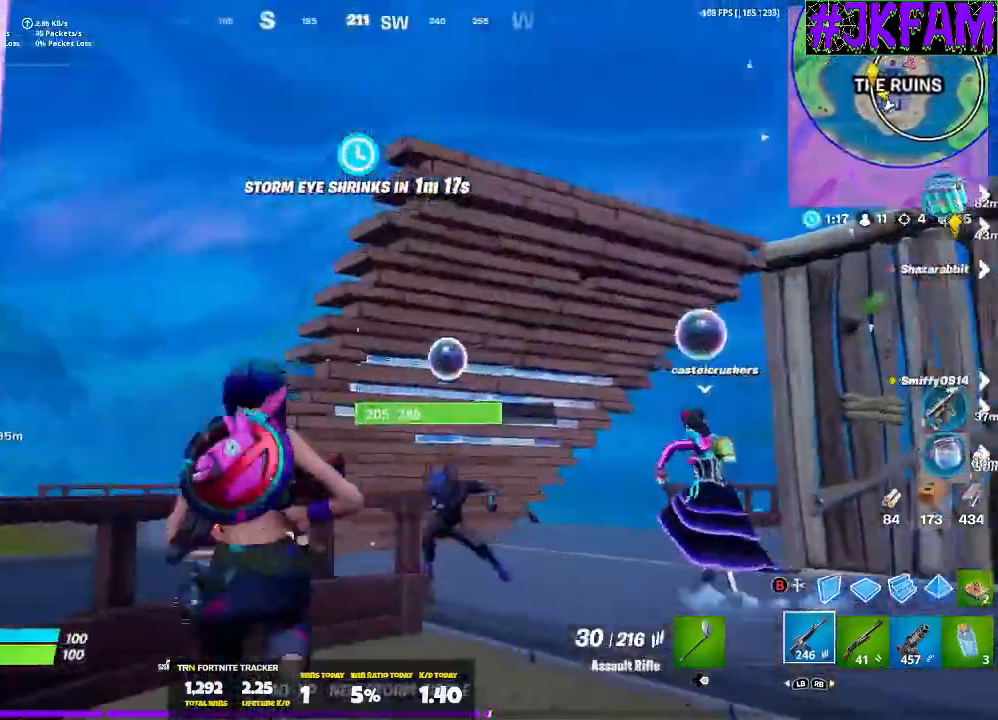
{"buttons": ["R1"], "left_stick": "right", "right_stick": "down-left", "events": [[33, "L3", "up"], [66, "right_stick", "down-left"], [166, "left_stick", "up-right"], [166, "right_stick", "center"], [233, "left_stick", "right"], [267, "A", "down"], [333, "A", "up"], [467, "R1", "down"], [500, "right_stick", "down-left"]]}
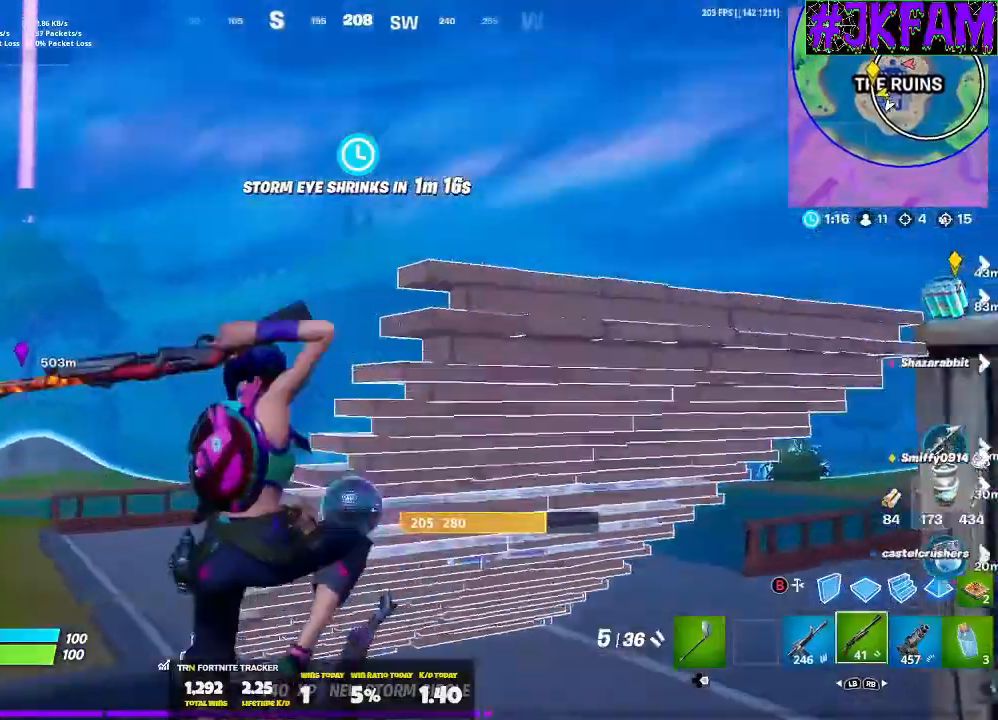
{"buttons": ["L1", "L3"], "left_stick": "up-left", "right_stick": "up-left", "events": [[67, "R1", "up"], [134, "R1", "down"], [134, "left_stick", "down-left"], [234, "R1", "up"], [234, "left_stick", "left"], [334, "right_stick", "left"], [401, "L1", "down"], [434, "L3", "down"], [434, "left_stick", "up-left"], [467, "right_stick", "up-left"]]}
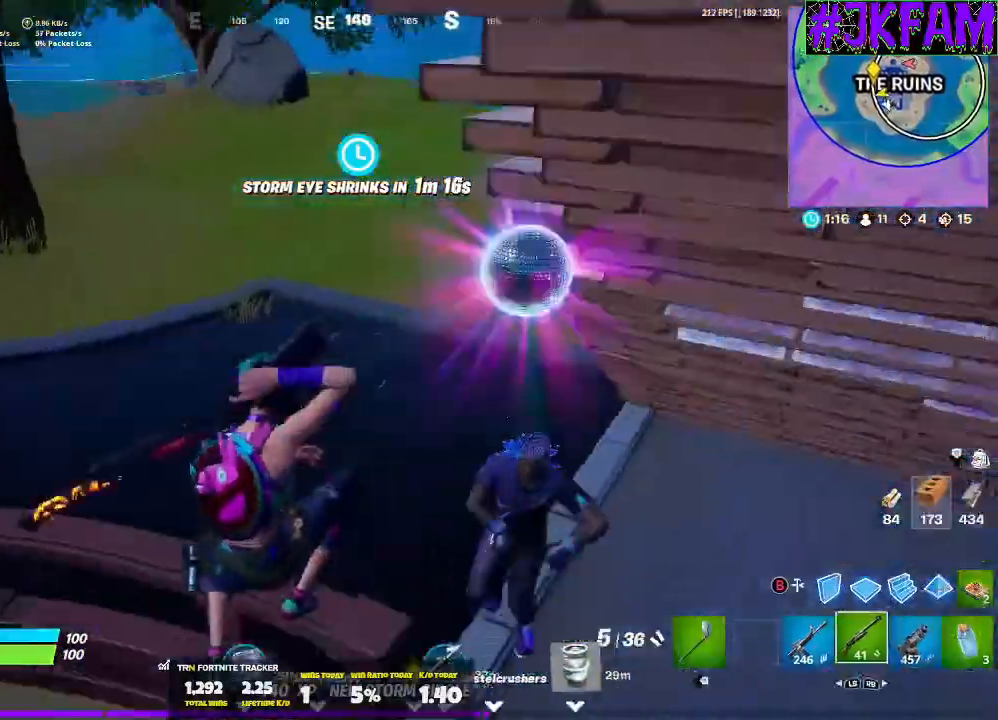
{"buttons": ["R2"], "left_stick": "down-right", "right_stick": "up-left", "events": [[33, "L3", "up"], [66, "L1", "up"], [133, "right_stick", "up"], [166, "left_stick", "up-right"], [233, "left_stick", "down-right"], [367, "right_stick", "up-right"], [500, "R2", "down"], [500, "right_stick", "up-left"]]}
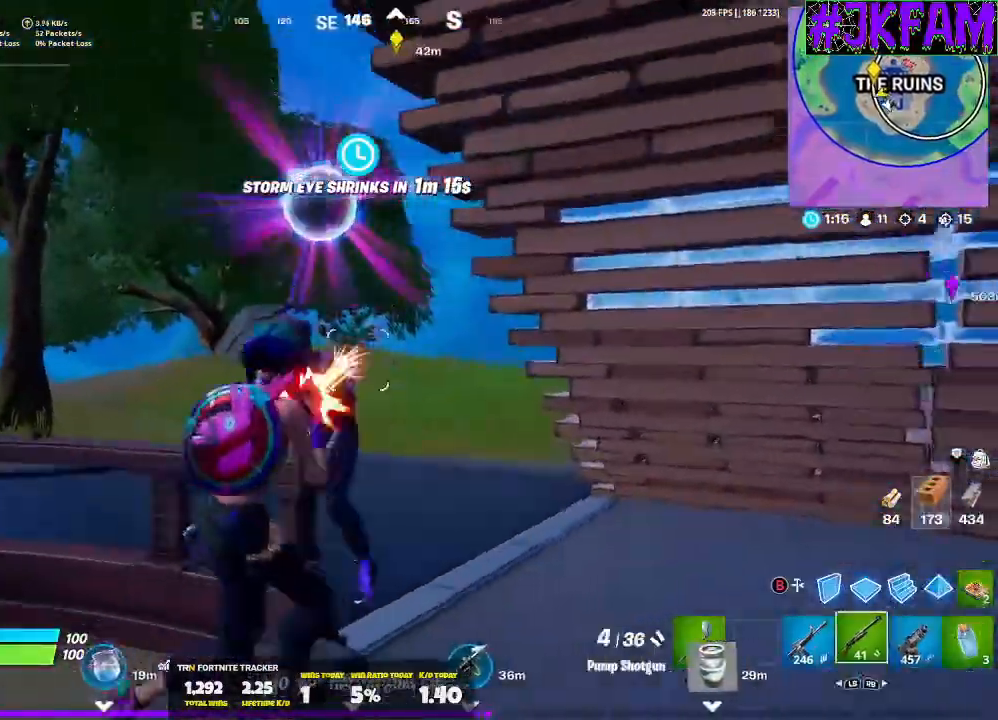
{"buttons": [], "left_stick": "right", "right_stick": "down", "events": [[67, "right_stick", "left"], [167, "L3", "down"], [167, "R1", "down"], [200, "left_stick", "right"], [200, "right_stick", "center"], [267, "R1", "up"], [267, "R2", "up"], [334, "L3", "up"], [501, "right_stick", "down"]]}
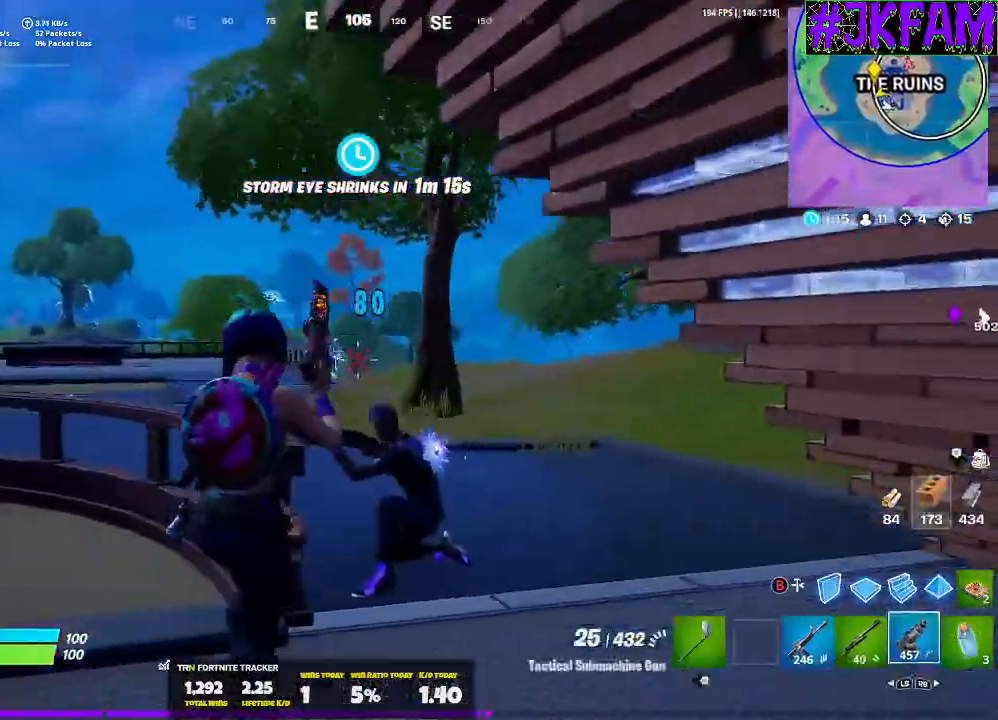
{"buttons": ["L2", "R2"], "left_stick": "up-right", "right_stick": "up", "events": [[33, "R2", "down"], [66, "L2", "down"], [200, "left_stick", "down-left"], [300, "right_stick", "center"], [333, "R3", "down"], [400, "left_stick", "up-right"], [400, "right_stick", "up"], [433, "R3", "up"]]}
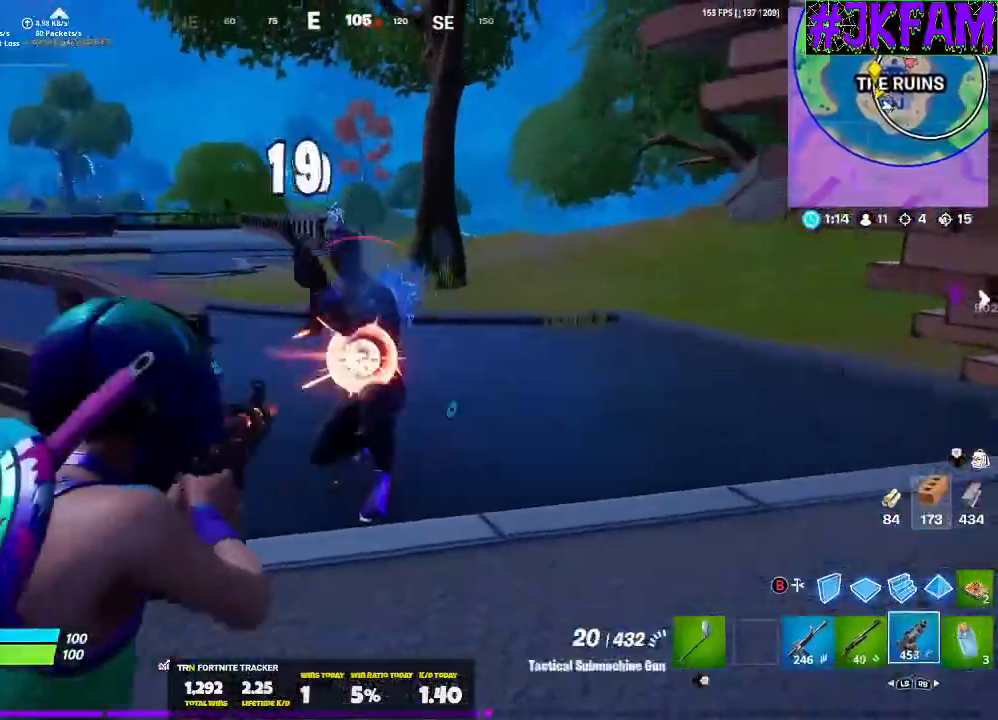
{"buttons": ["L3", "R3"], "left_stick": "right", "right_stick": "left", "events": [[33, "R3", "down"], [167, "R3", "up"], [167, "left_stick", "up-left"], [167, "right_stick", "up-left"], [267, "R3", "down"], [367, "left_stick", "up-right"], [401, "R3", "up"], [467, "L2", "up"], [467, "L3", "down"], [467, "R2", "up"], [467, "R3", "down"], [467, "left_stick", "right"], [467, "right_stick", "left"]]}
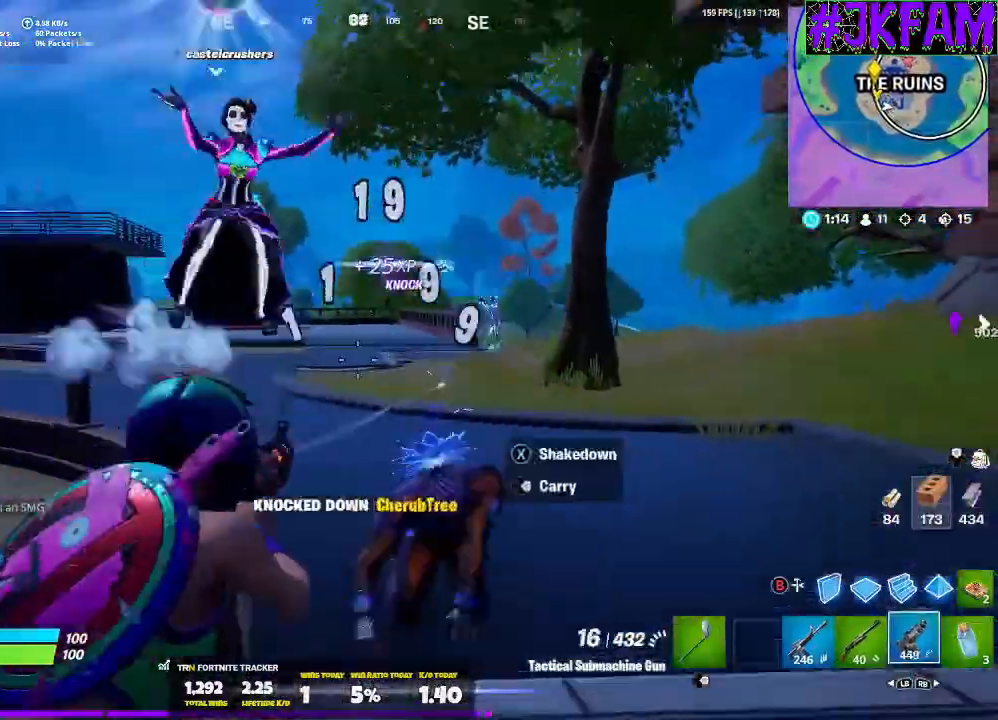
{"buttons": [], "left_stick": "up", "right_stick": "center", "events": [[33, "L1", "down"], [100, "L1", "up"], [100, "L3", "up"], [100, "R3", "up"], [133, "right_stick", "center"], [166, "left_stick", "down"], [233, "right_stick", "down"], [300, "R3", "down"], [433, "R3", "up"], [433, "right_stick", "center"], [467, "left_stick", "up"]]}
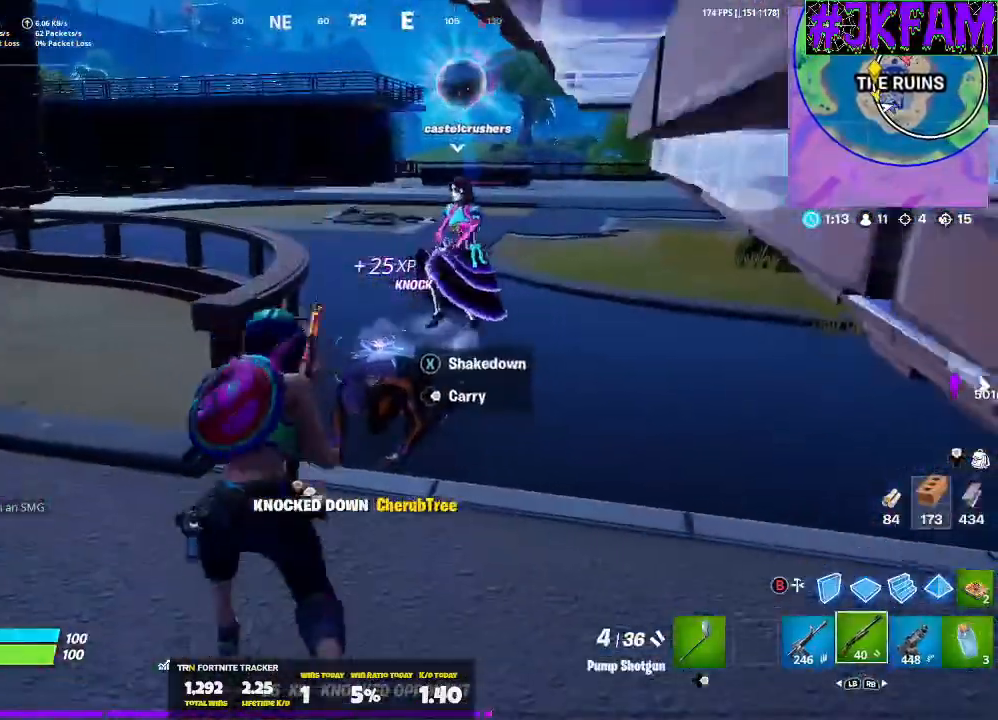
{"buttons": [], "left_stick": "left", "right_stick": "center", "events": [[100, "X", "down"], [100, "left_stick", "up-left"], [200, "X", "up"], [200, "left_stick", "left"]]}
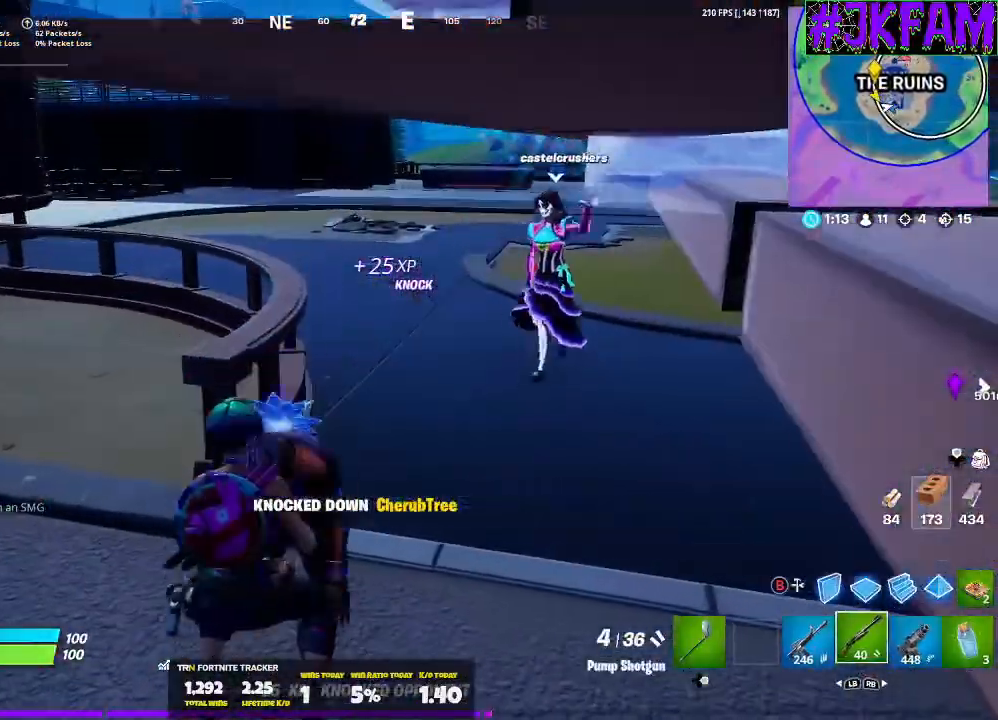
{"buttons": [], "left_stick": "center", "right_stick": "center", "events": [[66, "left_stick", "down-left"], [133, "right_stick", "up-right"], [267, "right_stick", "center"], [333, "left_stick", "center"]]}
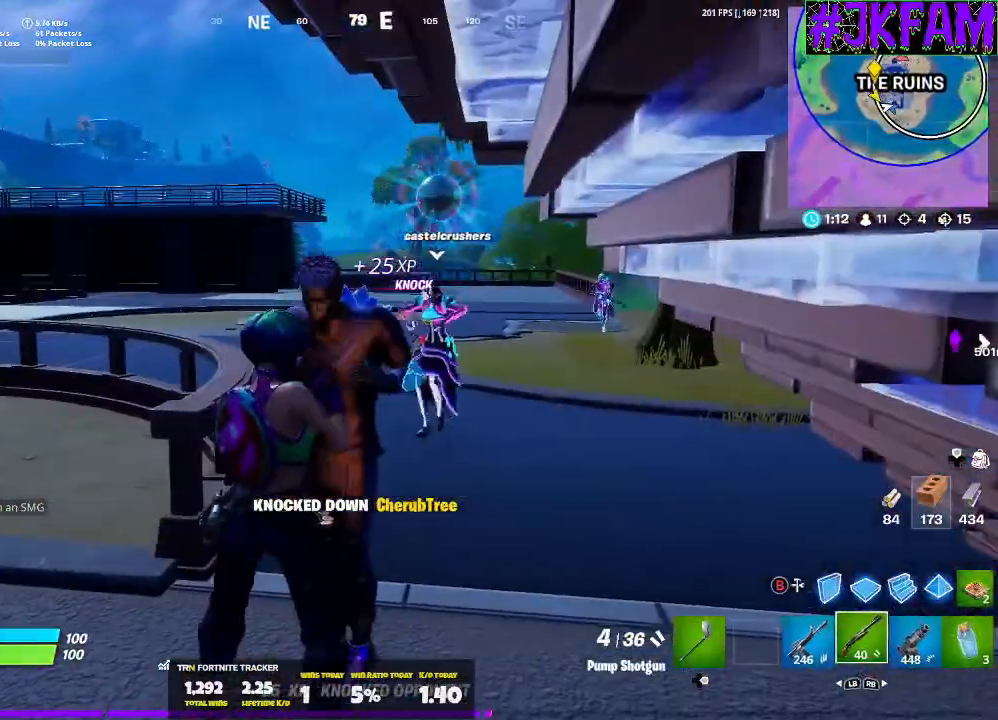
{"buttons": [], "left_stick": "down-left", "right_stick": "center", "events": [[401, "left_stick", "down-left"]]}
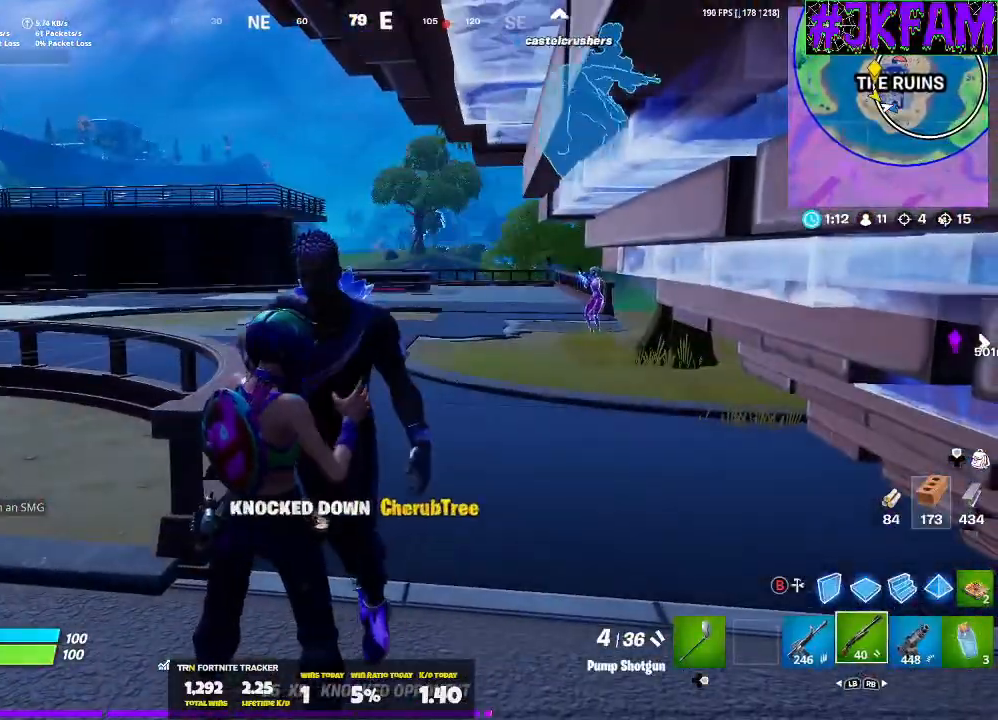
{"buttons": [], "left_stick": "down-left", "right_stick": "center", "events": []}
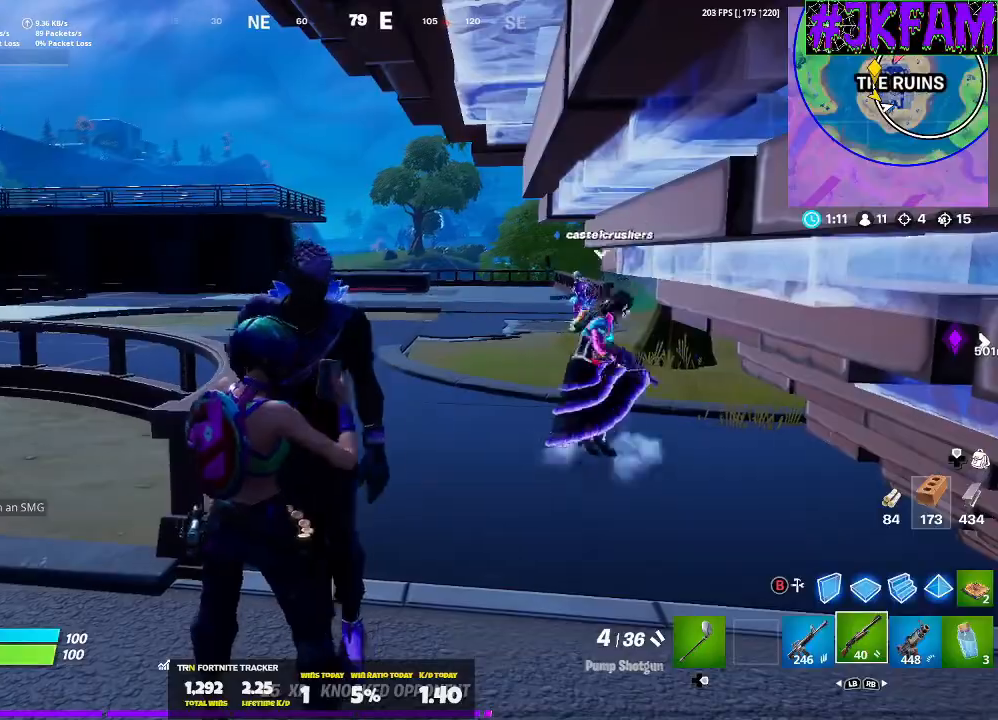
{"buttons": [], "left_stick": "down-left", "right_stick": "center", "events": []}
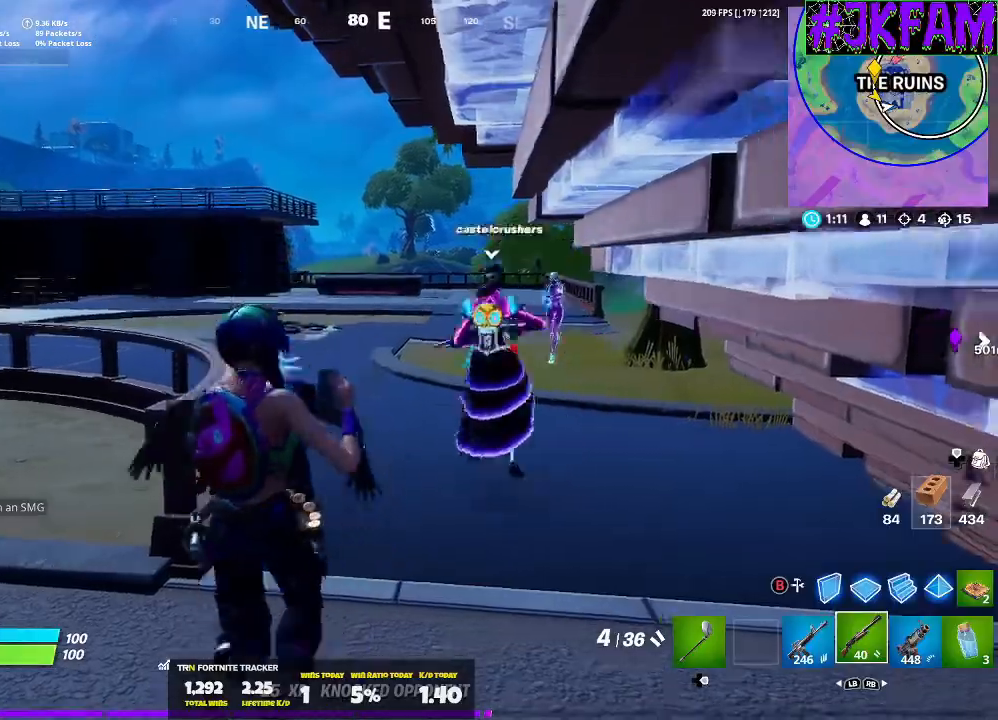
{"buttons": [], "left_stick": "down", "right_stick": "down", "events": [[267, "right_stick", "down"], [367, "left_stick", "down"]]}
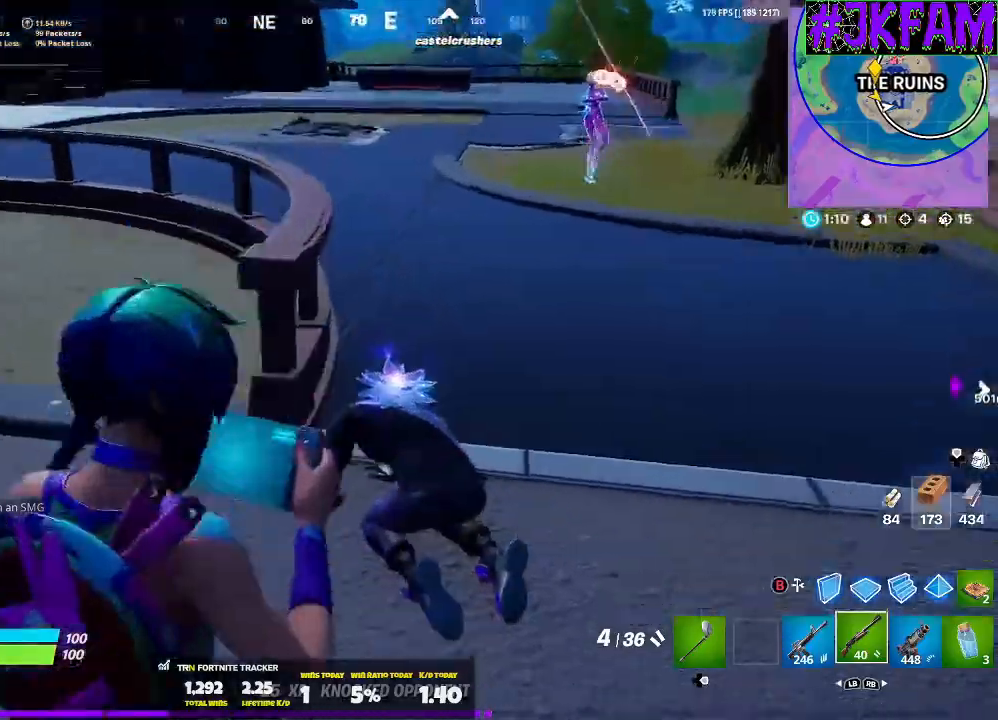
{"buttons": [], "left_stick": "up", "right_stick": "center", "events": [[67, "R3", "down"], [67, "left_stick", "left"], [67, "right_stick", "center"], [134, "left_stick", "up-left"], [200, "R3", "up"], [300, "left_stick", "up"]]}
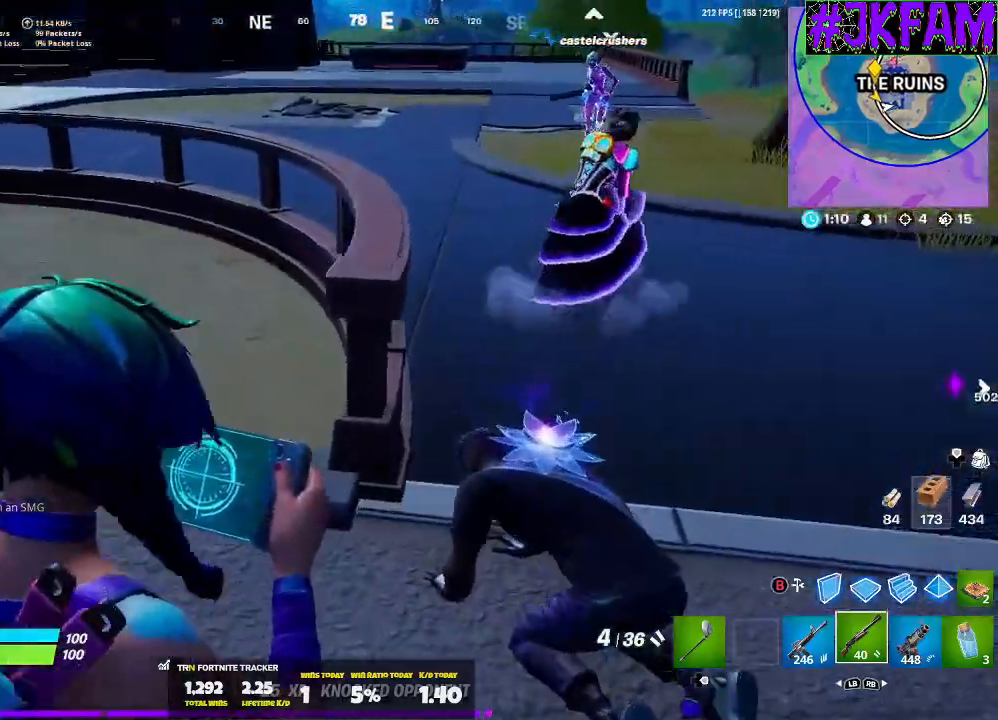
{"buttons": [], "left_stick": "center", "right_stick": "down-right", "events": [[33, "left_stick", "down-left"], [33, "right_stick", "down-right"], [133, "left_stick", "down-right"], [233, "left_stick", "up-right"], [333, "left_stick", "center"]]}
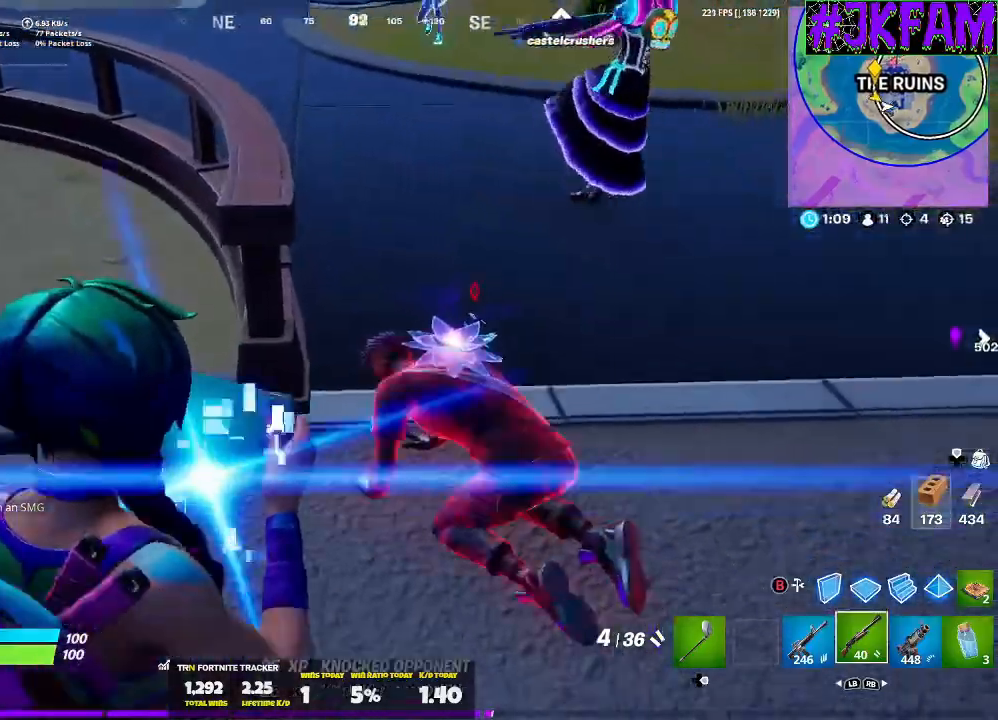
{"buttons": [], "left_stick": "center", "right_stick": "center", "events": [[67, "right_stick", "center"]]}
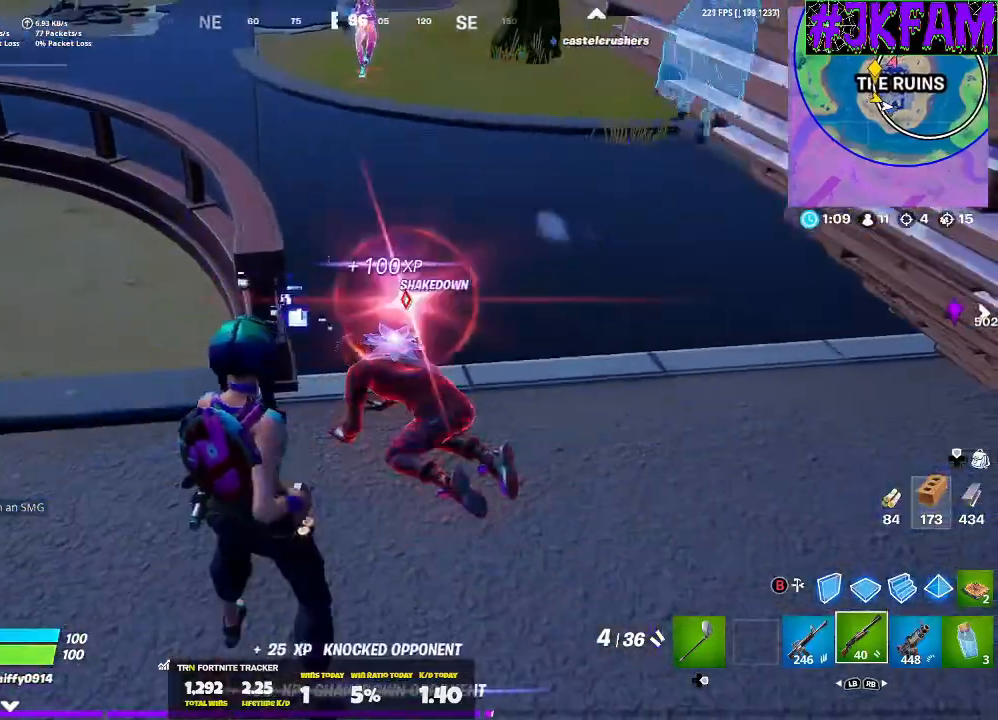
{"buttons": [], "left_stick": "up-right", "right_stick": "center", "events": [[400, "left_stick", "right"], [467, "left_stick", "up-right"]]}
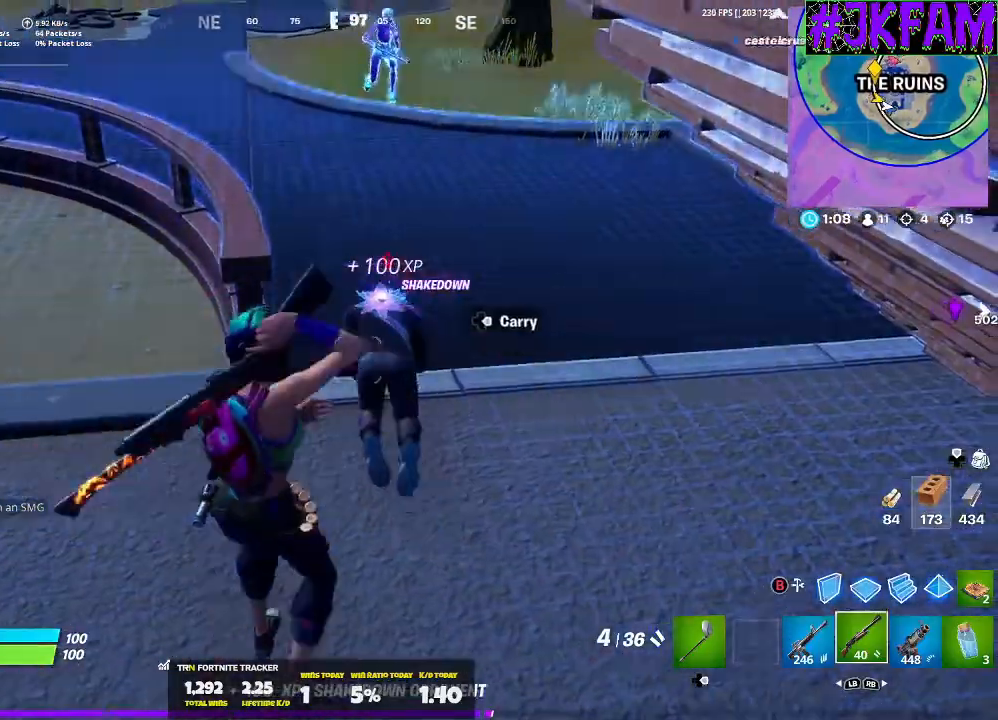
{"buttons": ["R2"], "left_stick": "down-left", "right_stick": "center", "events": [[33, "left_stick", "up"], [300, "left_stick", "up-right"], [401, "left_stick", "right"], [434, "R2", "down"], [501, "left_stick", "down-left"]]}
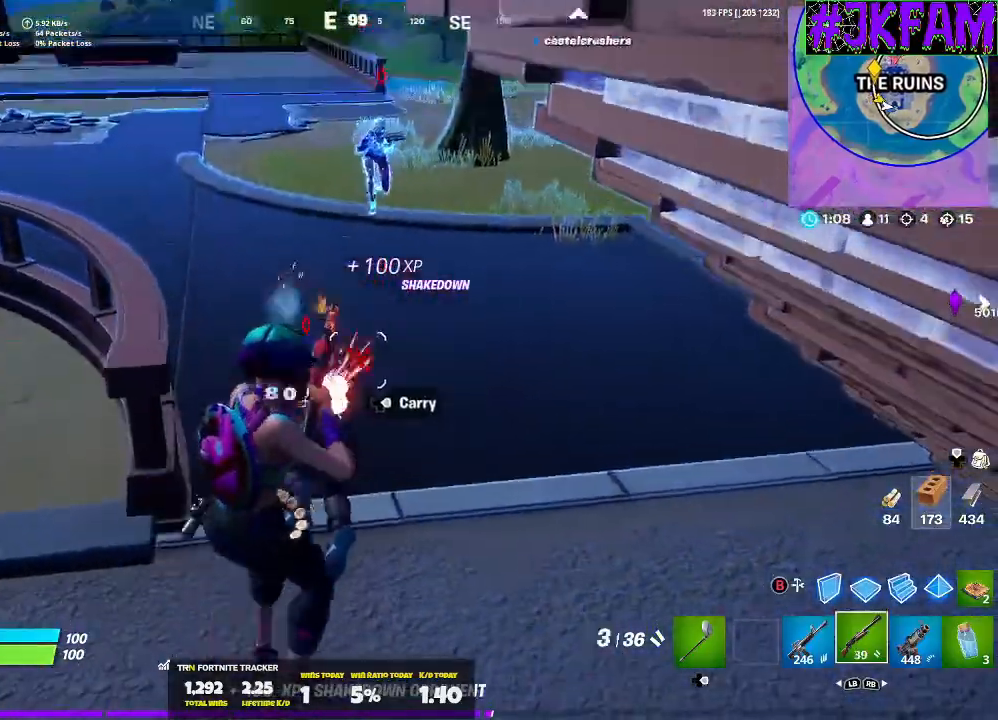
{"buttons": ["R2"], "left_stick": "down-left", "right_stick": "center", "events": [[100, "R2", "up"], [100, "left_stick", "left"], [133, "R1", "down"], [233, "left_stick", "up"], [267, "R1", "up"], [300, "left_stick", "up-right"], [400, "left_stick", "down-left"], [433, "R2", "down"]]}
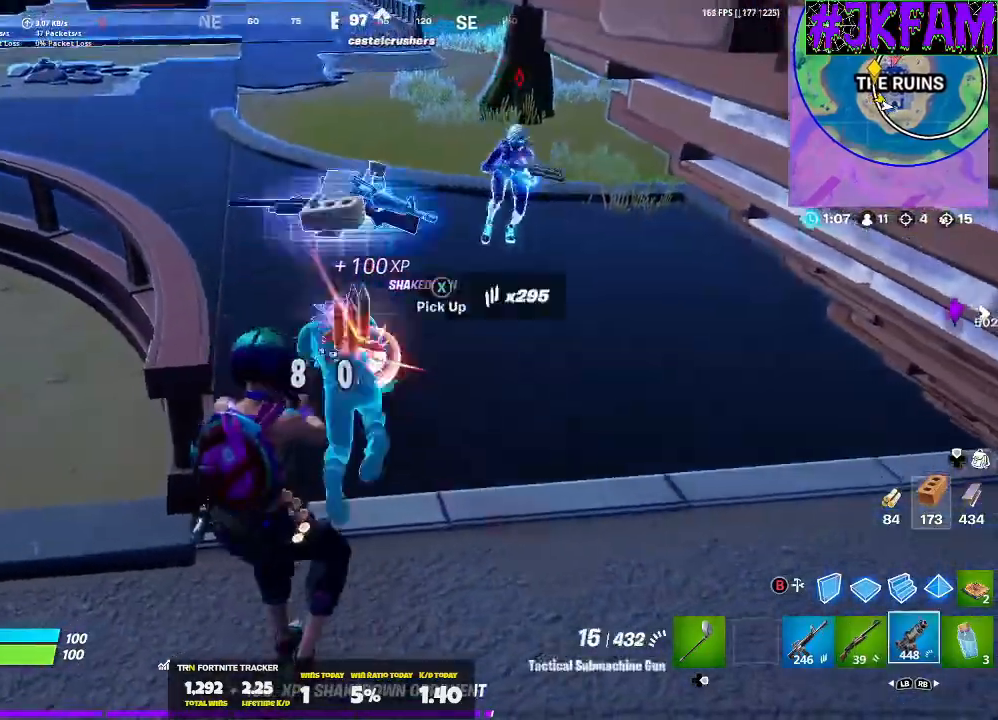
{"buttons": ["L3"], "left_stick": "up", "right_stick": "up-right", "events": [[100, "left_stick", "right"], [134, "right_stick", "up-left"], [167, "R3", "down"], [234, "L3", "down"], [234, "right_stick", "center"], [300, "L1", "down"], [300, "R2", "up"], [300, "R3", "up"], [367, "R3", "down"], [367, "left_stick", "up-right"], [367, "right_stick", "up-right"], [400, "L1", "up"], [467, "R3", "up"], [467, "left_stick", "up"]]}
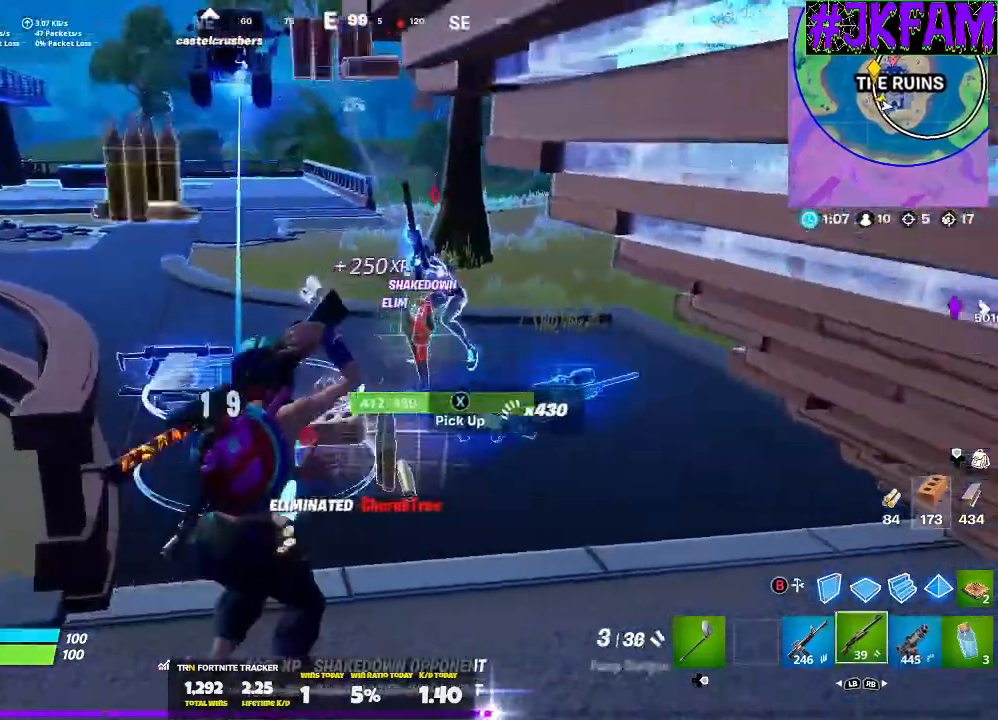
{"buttons": [], "left_stick": "up-left", "right_stick": "center", "events": [[100, "left_stick", "up-left"], [200, "right_stick", "center"], [333, "A", "down"], [433, "A", "up"], [500, "L3", "up"]]}
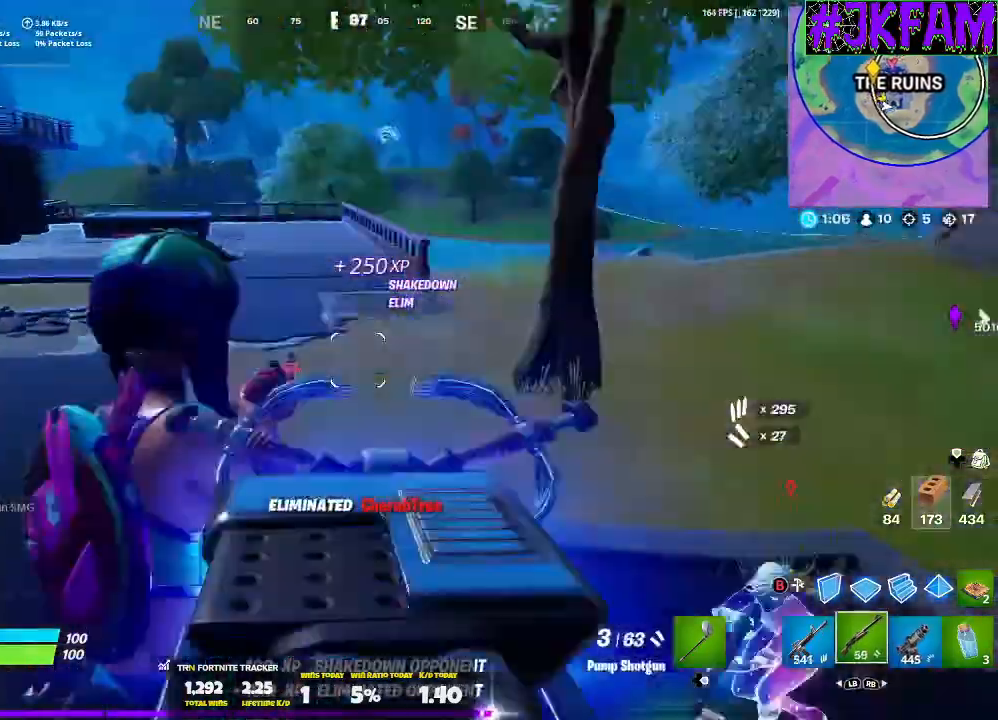
{"buttons": [], "left_stick": "up", "right_stick": "up-right", "events": [[67, "left_stick", "down-left"], [67, "right_stick", "down-right"], [234, "left_stick", "down-right"], [234, "right_stick", "right"], [334, "left_stick", "up-right"], [367, "right_stick", "up-right"], [434, "left_stick", "up"]]}
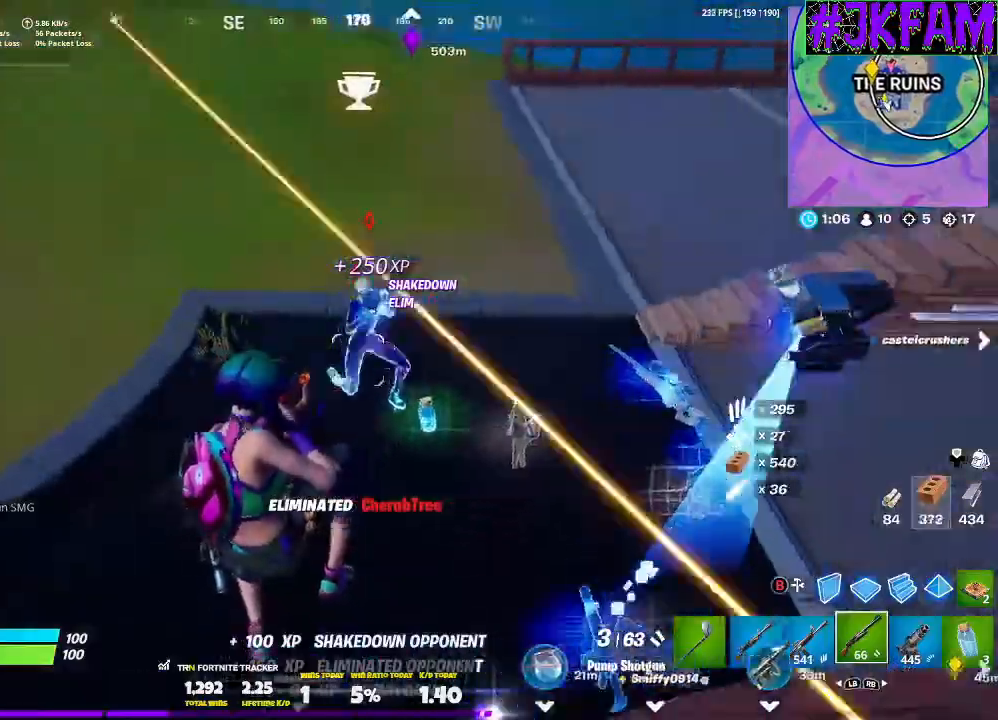
{"buttons": [], "left_stick": "up", "right_stick": "down-right", "events": [[66, "L3", "down"], [66, "R2", "down"], [200, "R2", "up"], [200, "right_stick", "center"], [233, "R1", "down"], [333, "R1", "up"], [467, "right_stick", "down-right"], [500, "L3", "up"]]}
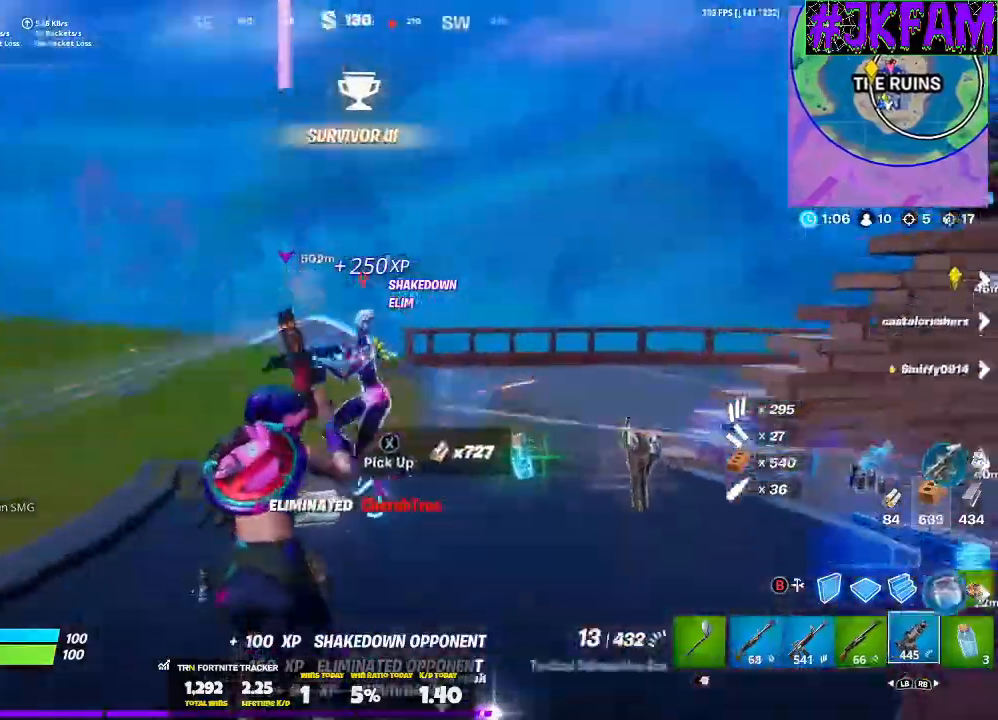
{"buttons": ["R2"], "left_stick": "up", "right_stick": "up-right", "events": [[33, "R2", "down"], [33, "right_stick", "center"], [100, "right_stick", "up"], [134, "R3", "down"], [200, "right_stick", "up-left"], [234, "R3", "up"], [300, "left_stick", "left"], [334, "R3", "down"], [400, "right_stick", "up-right"], [467, "R3", "up"], [501, "left_stick", "up"]]}